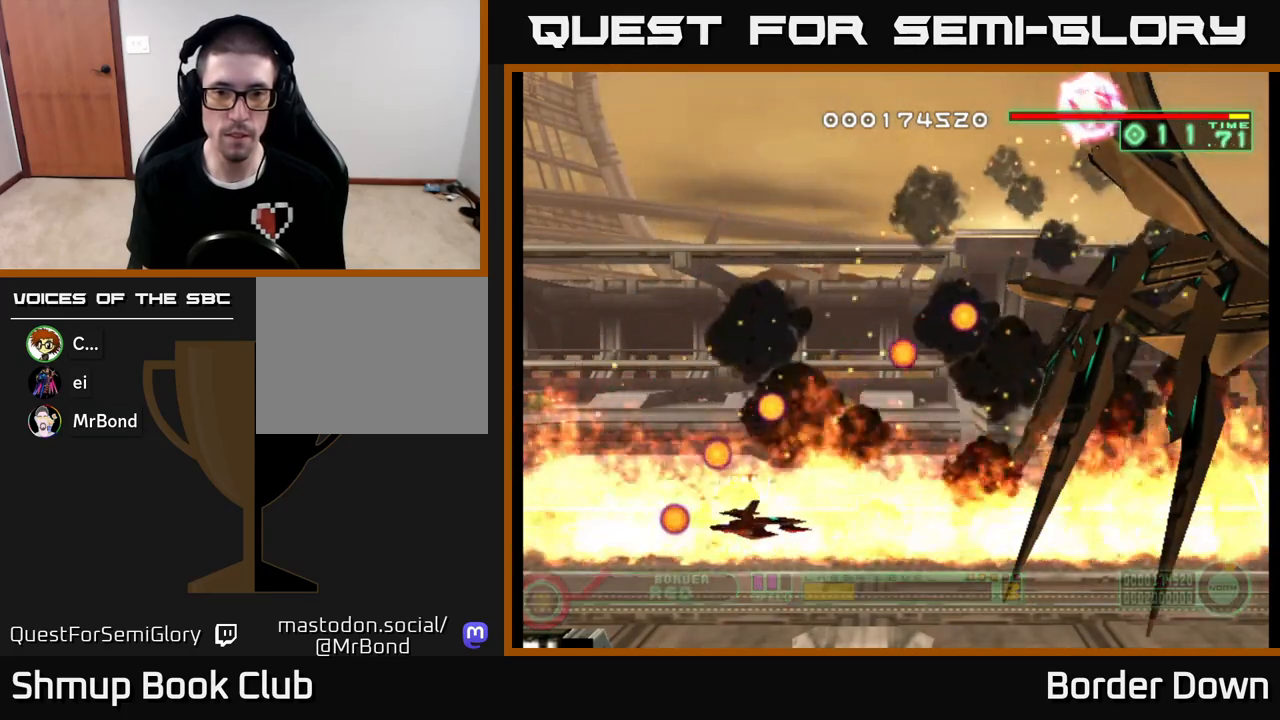
Gameplay with a controller (Xbox layout); each line is a JSON object with the inputs held at the frame after it. "events" lists button and stick changes between this image and that frame as [ms after this image, input, new state], when the widget could be followed in between.
{"buttons": [], "left_stick": "center", "right_stick": "center", "events": [[250, "DPAD_RIGHT", "down"], [417, "DPAD_RIGHT", "up"]]}
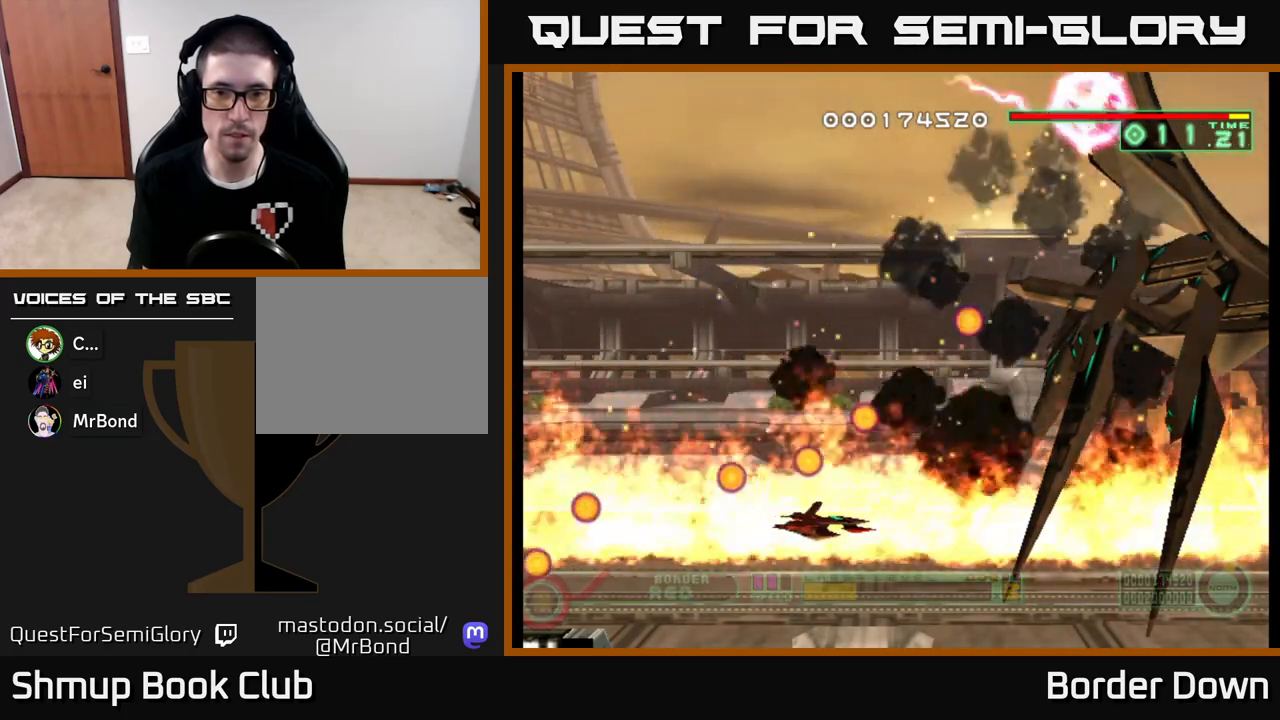
{"buttons": ["DPAD_LEFT"], "left_stick": "center", "right_stick": "center", "events": [[317, "DPAD_LEFT", "down"]]}
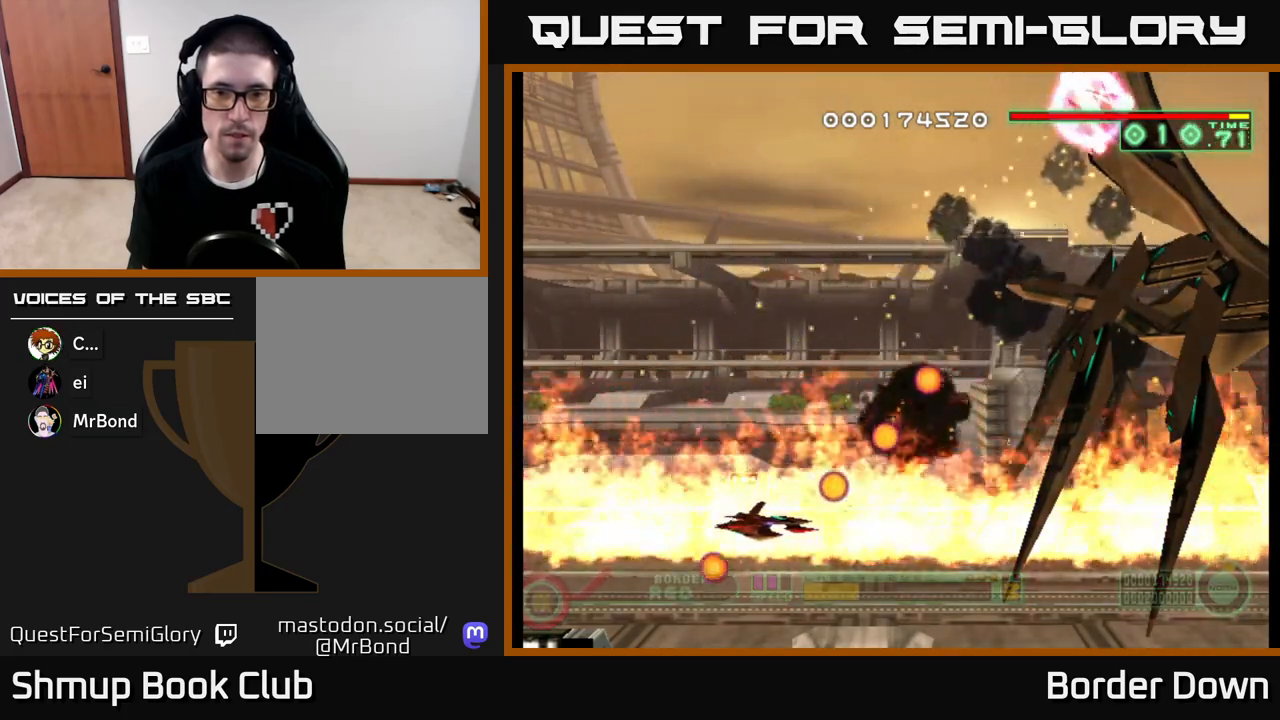
{"buttons": ["DPAD_RIGHT"], "left_stick": "center", "right_stick": "center", "events": [[183, "DPAD_LEFT", "up"], [450, "DPAD_RIGHT", "down"]]}
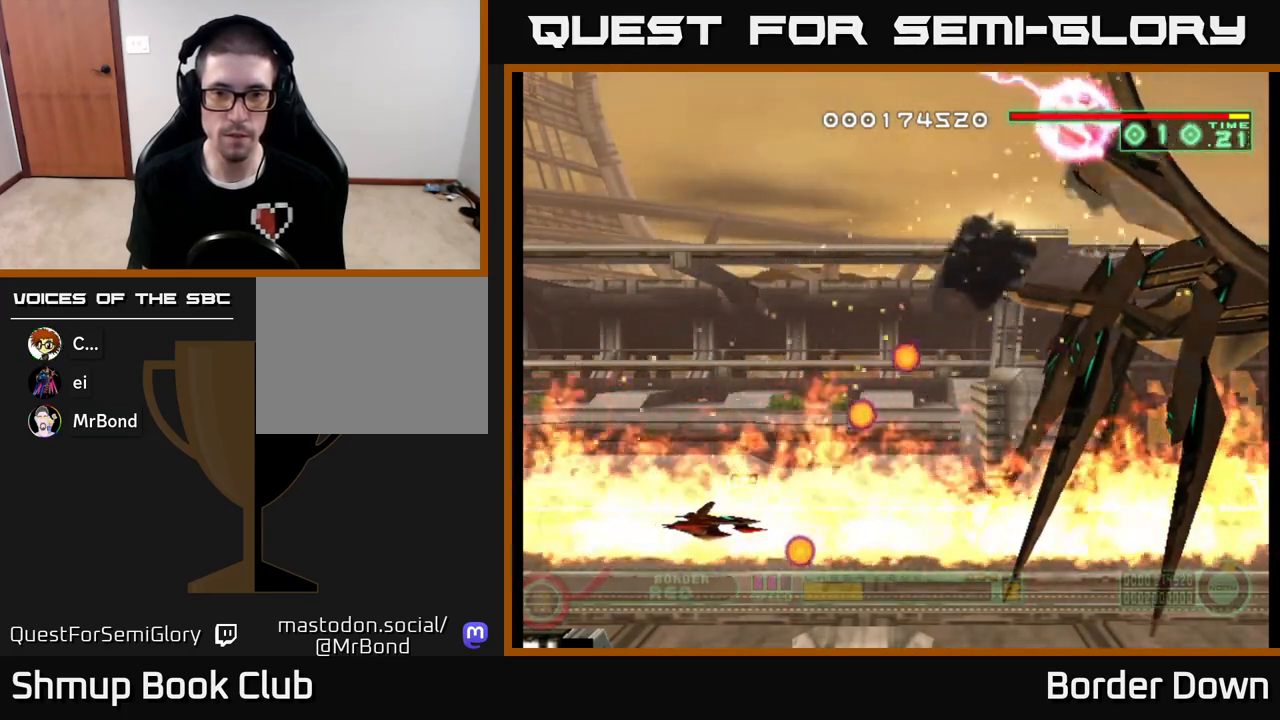
{"buttons": [], "left_stick": "center", "right_stick": "center", "events": [[233, "DPAD_RIGHT", "up"]]}
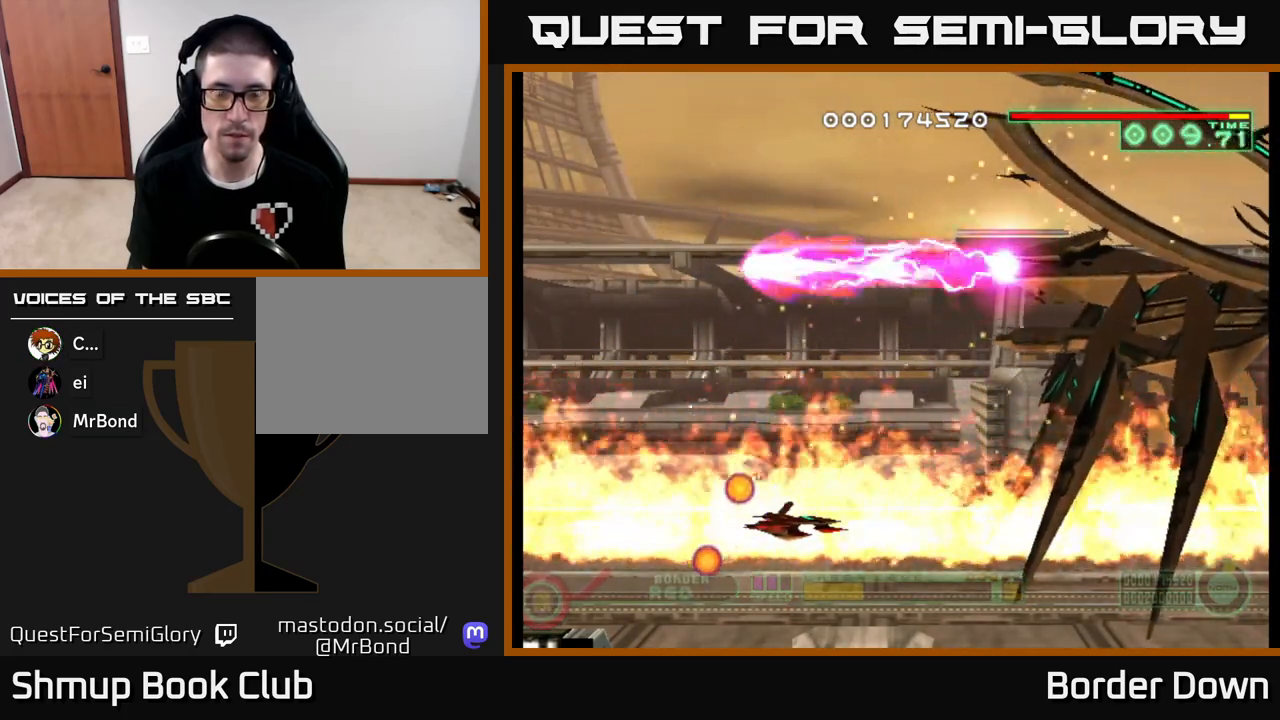
{"buttons": [], "left_stick": "center", "right_stick": "center", "events": []}
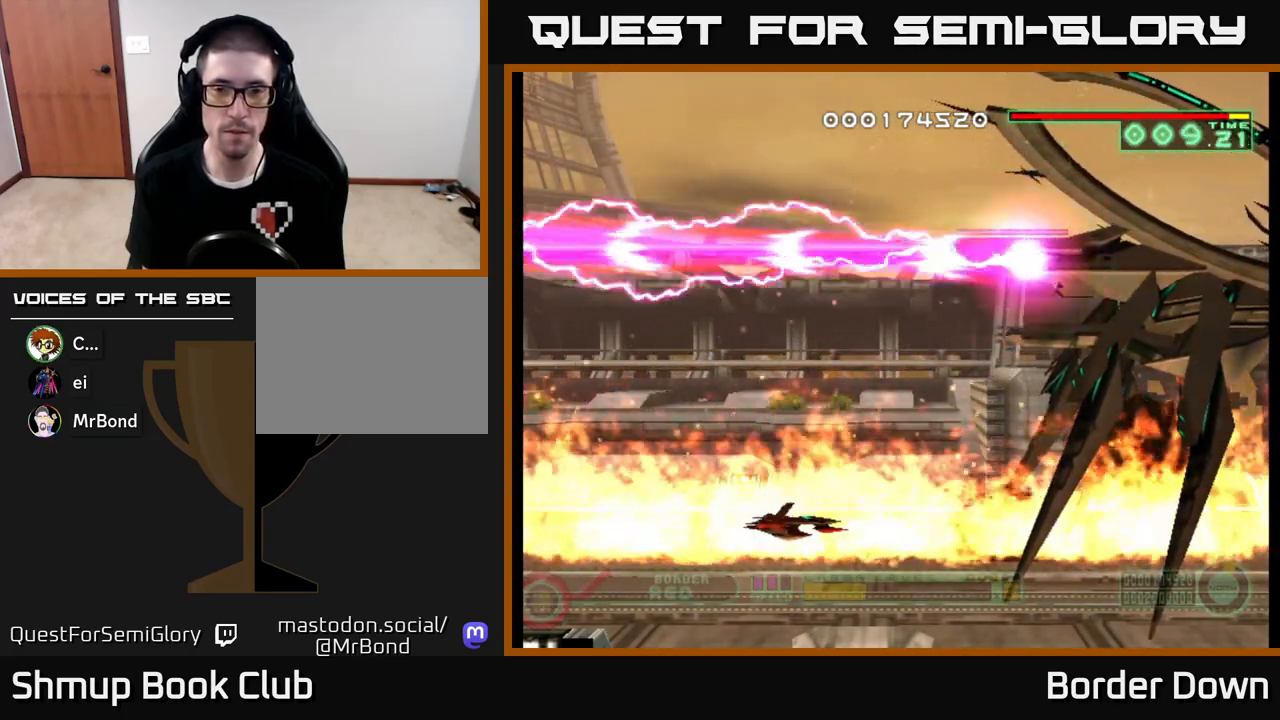
{"buttons": [], "left_stick": "center", "right_stick": "center", "events": []}
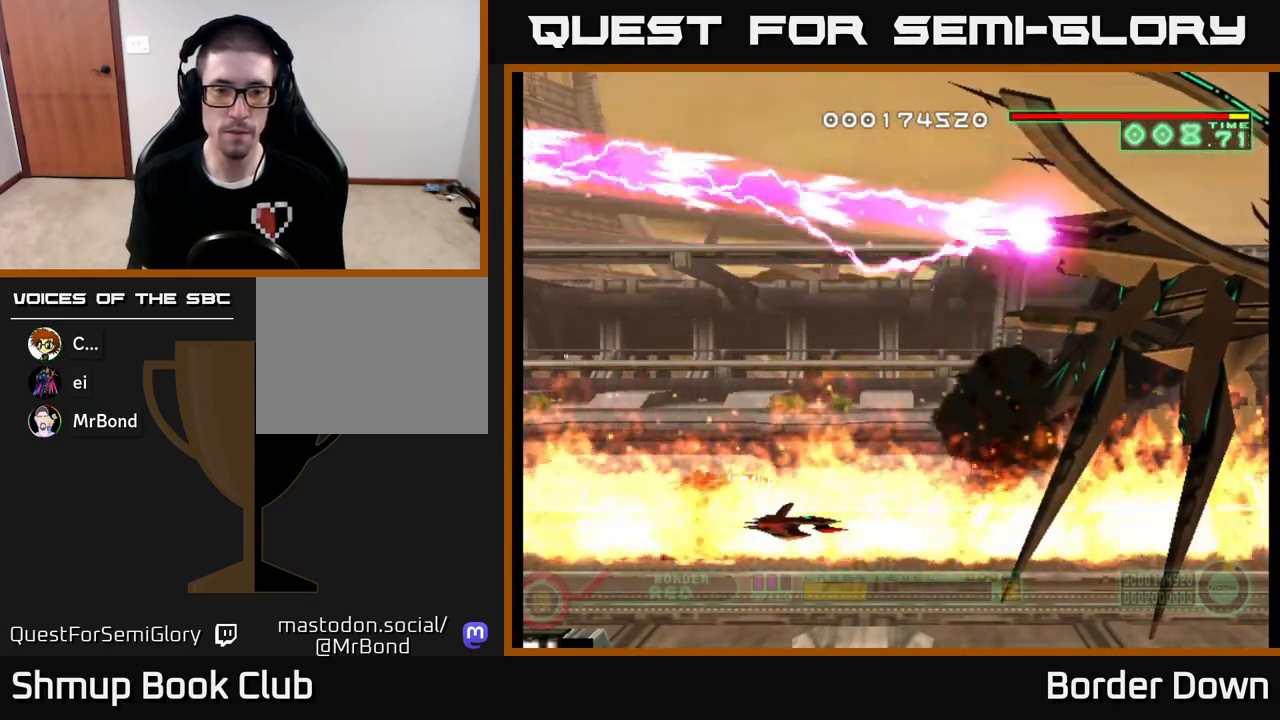
{"buttons": [], "left_stick": "center", "right_stick": "center", "events": []}
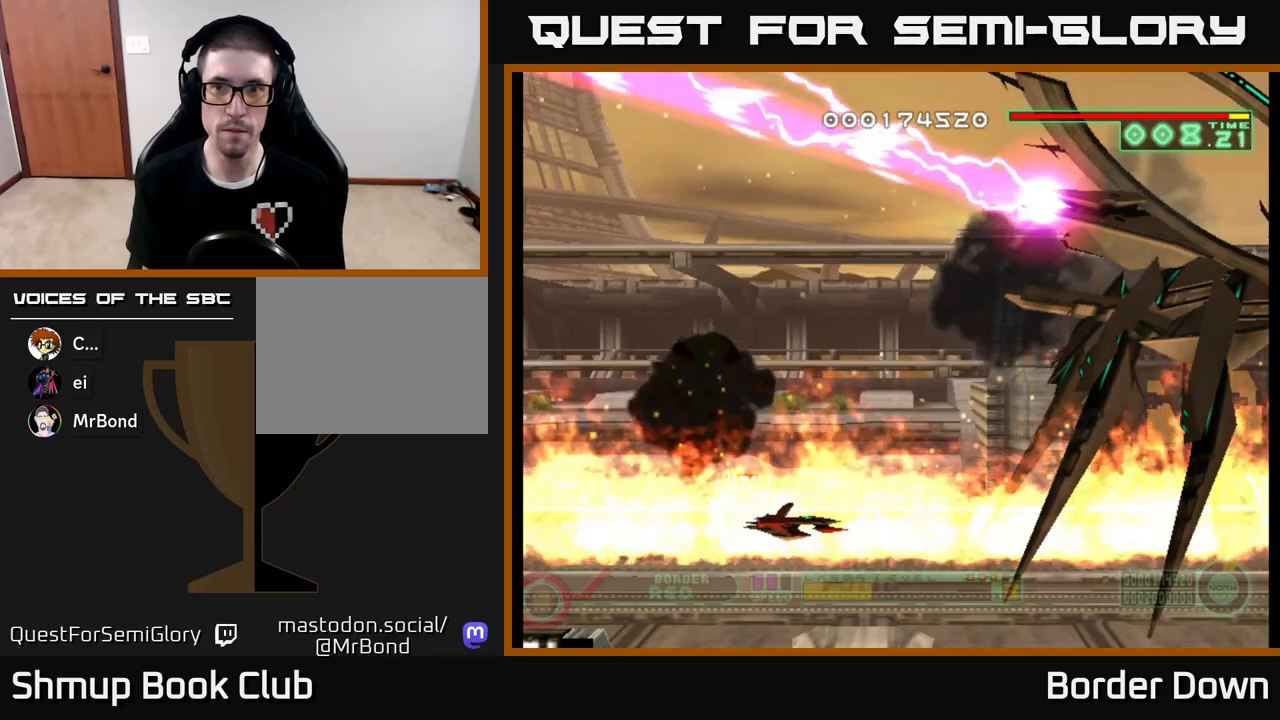
{"buttons": ["DPAD_UP"], "left_stick": "center", "right_stick": "center", "events": [[467, "DPAD_UP", "down"]]}
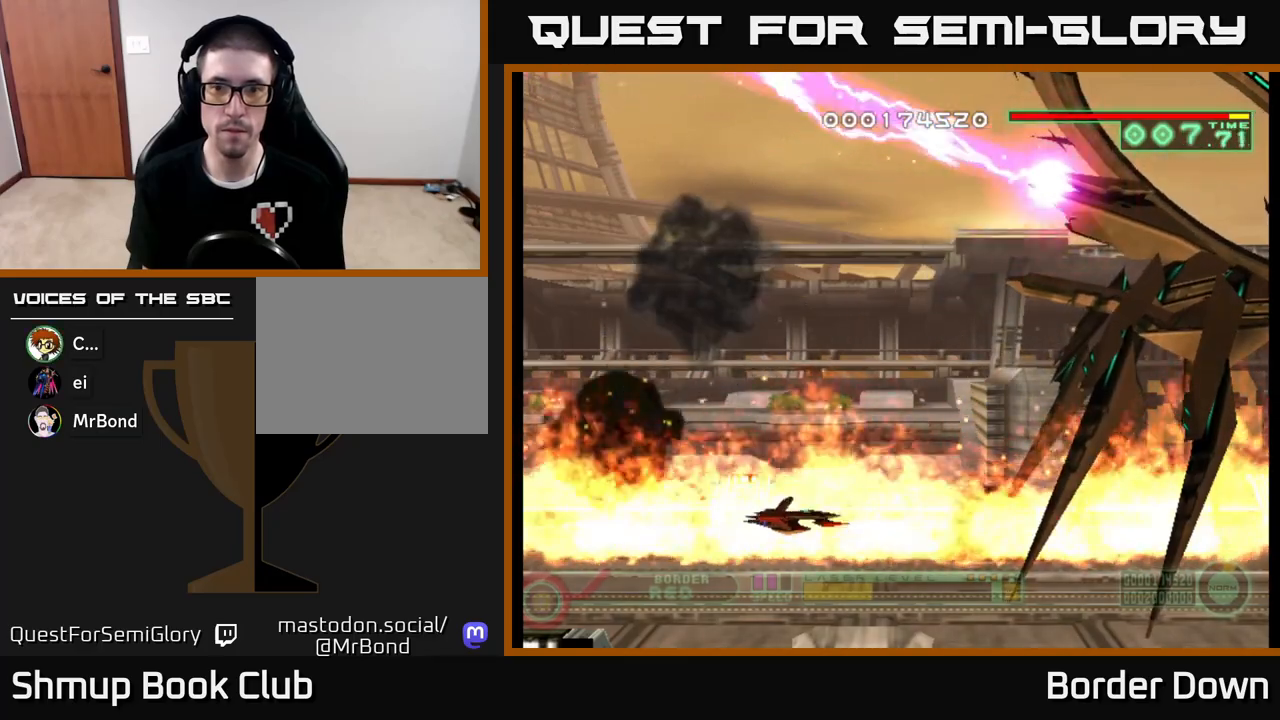
{"buttons": [], "left_stick": "center", "right_stick": "center", "events": [[367, "DPAD_UP", "up"]]}
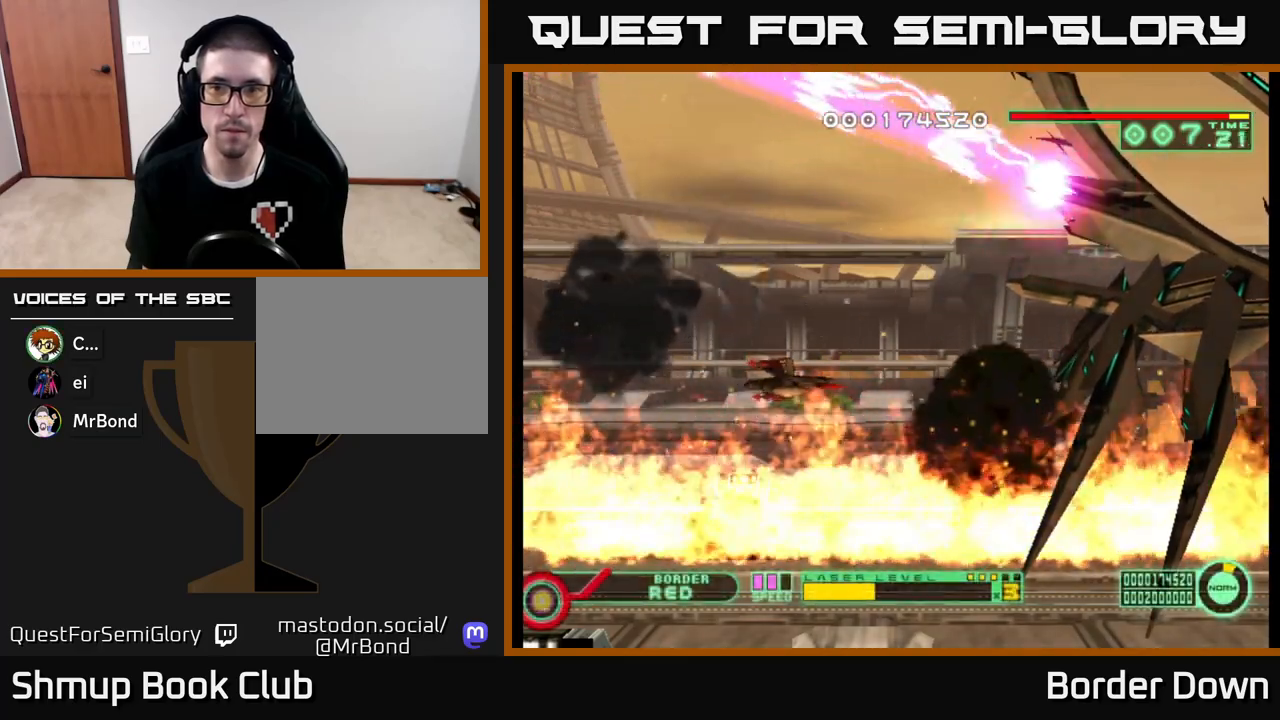
{"buttons": [], "left_stick": "center", "right_stick": "center", "events": []}
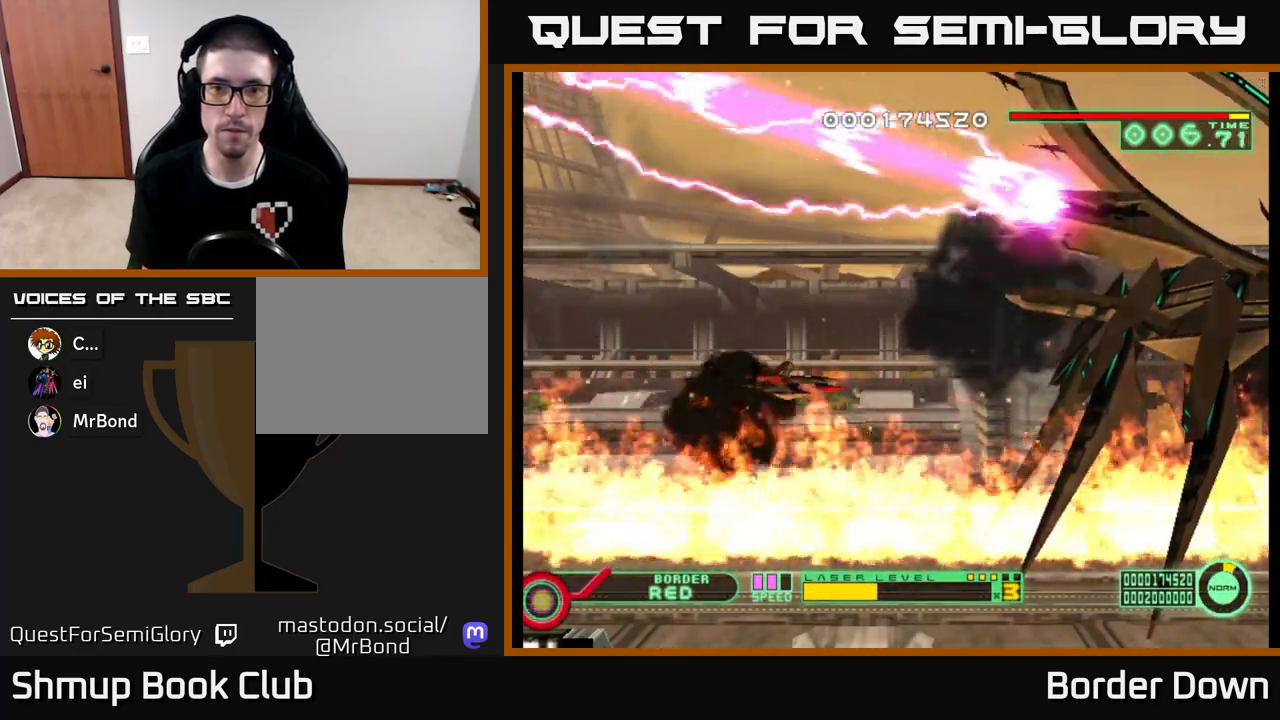
{"buttons": [], "left_stick": "center", "right_stick": "center", "events": []}
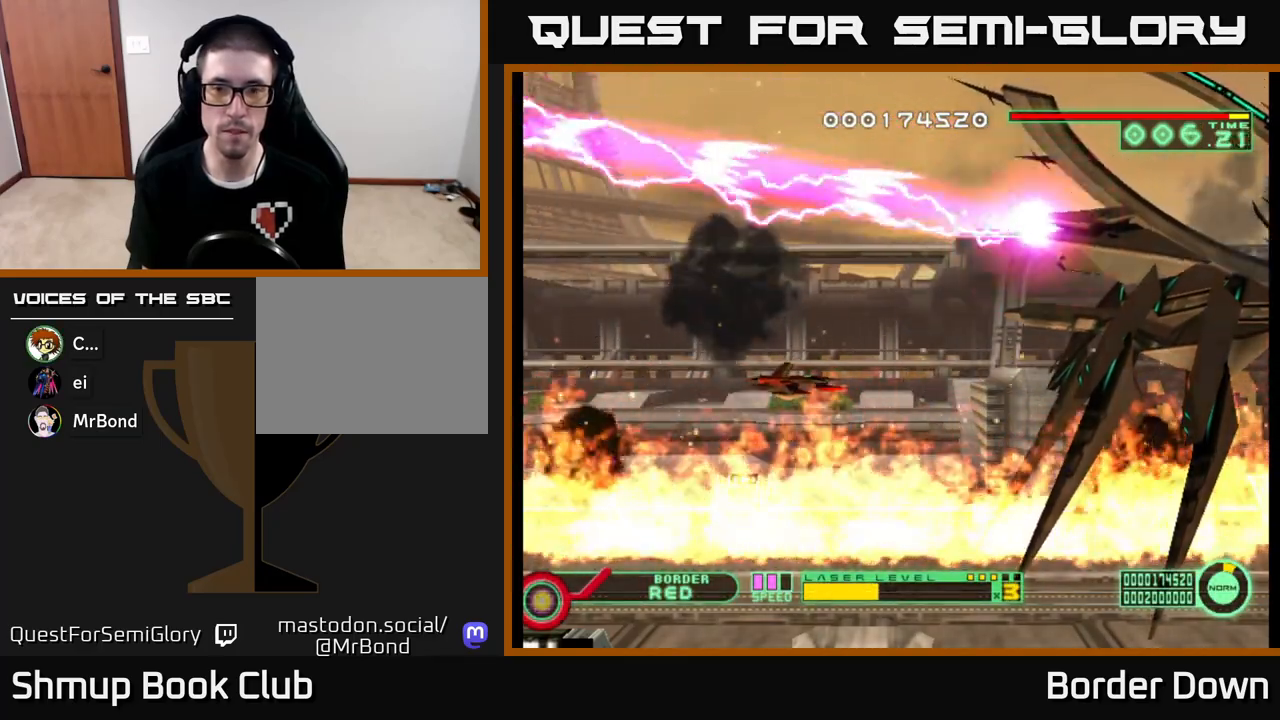
{"buttons": [], "left_stick": "center", "right_stick": "center", "events": [[150, "DPAD_DOWN", "down"], [250, "DPAD_RIGHT", "down"], [450, "DPAD_RIGHT", "up"], [467, "DPAD_DOWN", "up"]]}
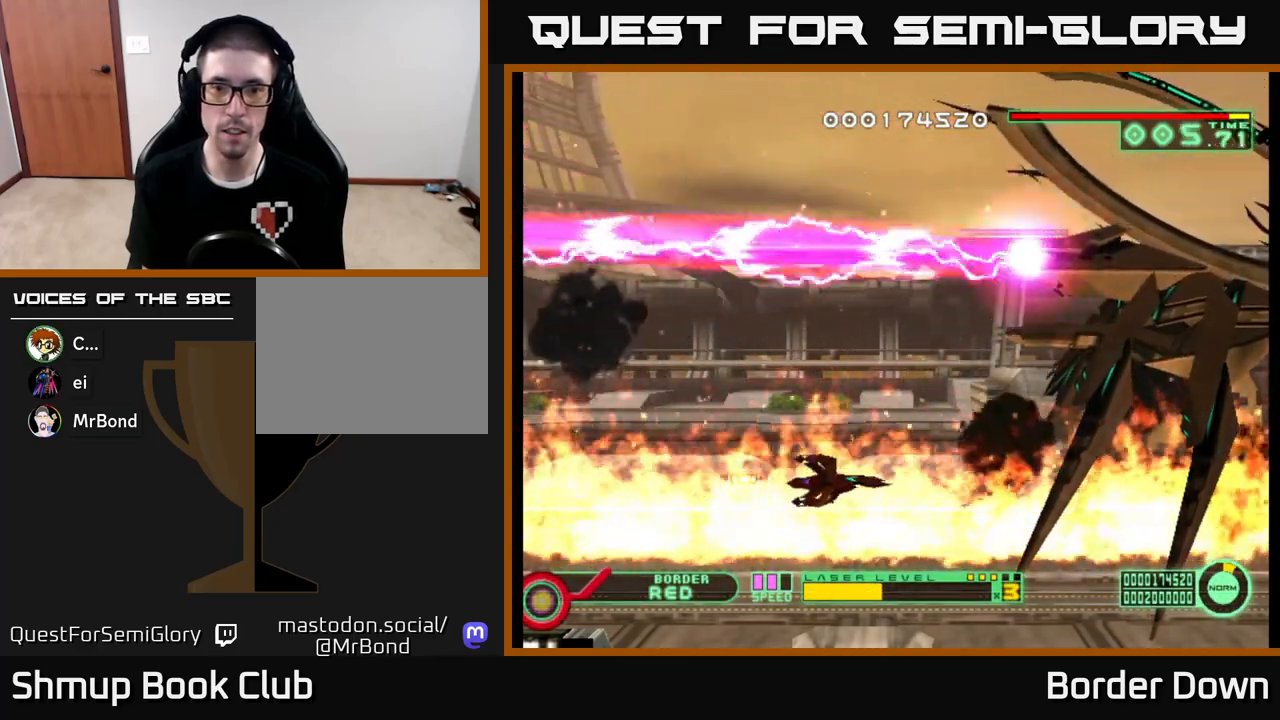
{"buttons": [], "left_stick": "center", "right_stick": "center", "events": []}
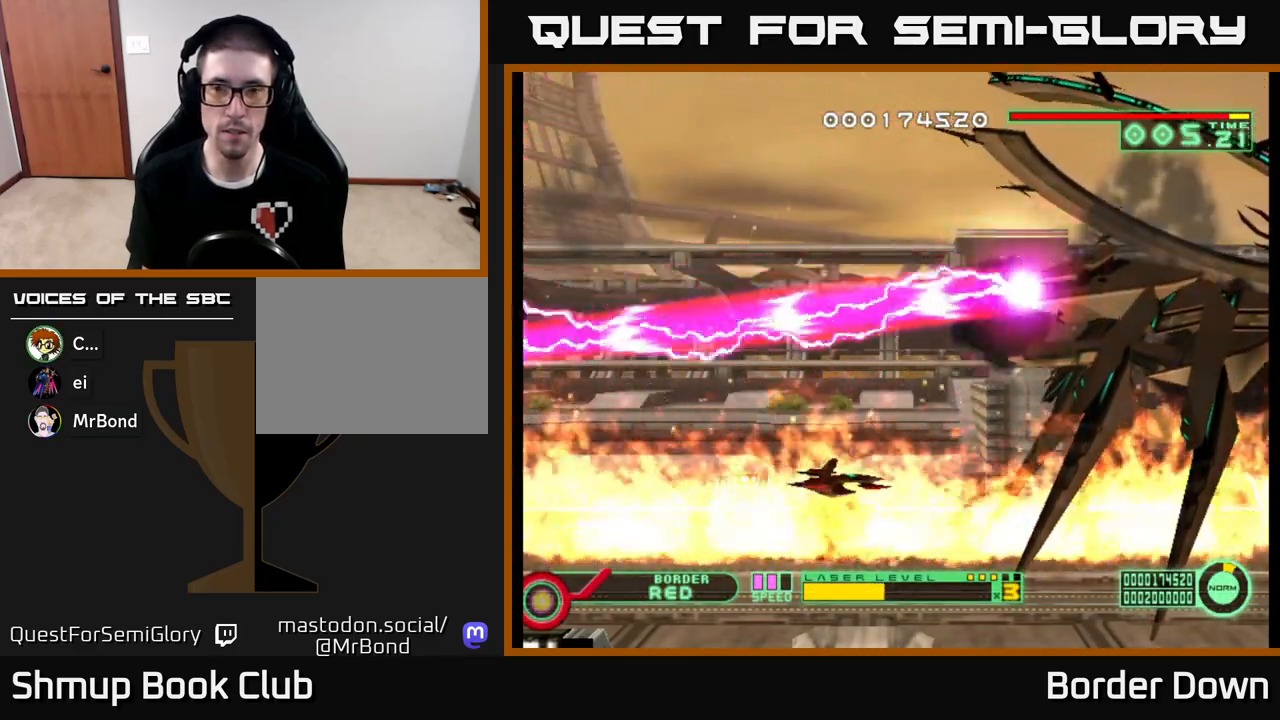
{"buttons": [], "left_stick": "center", "right_stick": "center", "events": []}
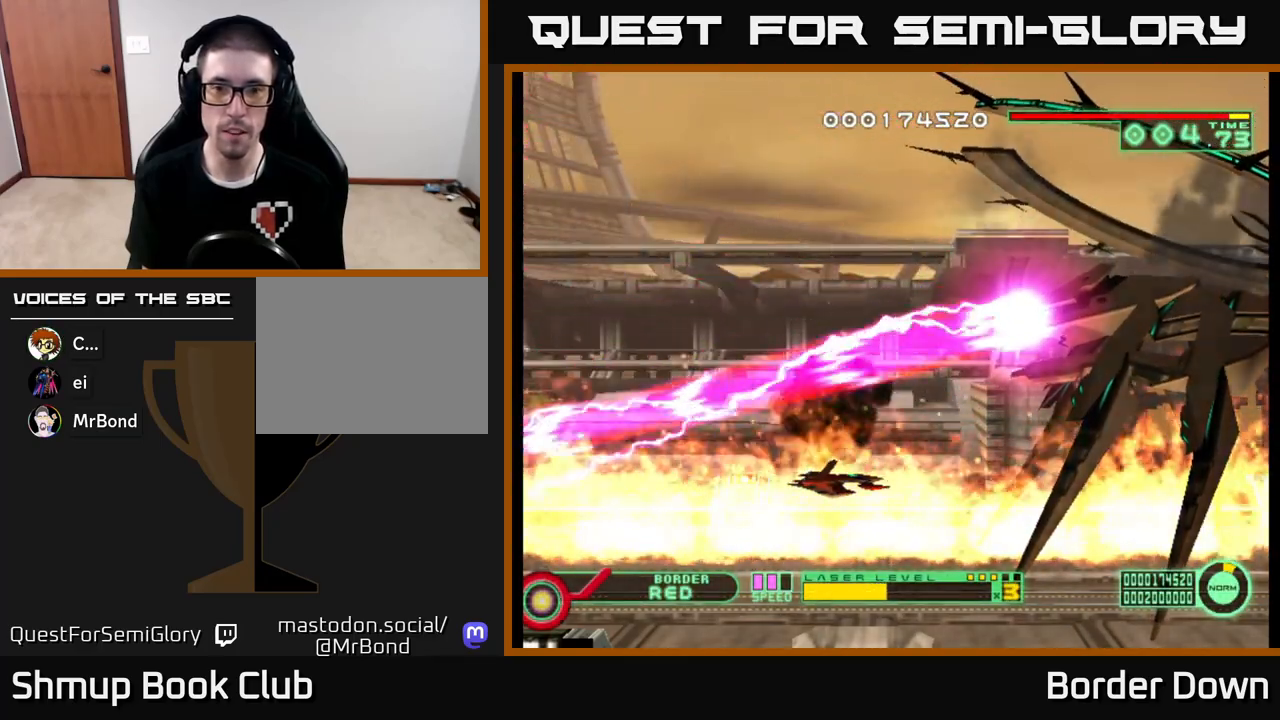
{"buttons": [], "left_stick": "center", "right_stick": "center", "events": [[83, "DPAD_DOWN", "down"], [83, "DPAD_RIGHT", "down"], [200, "DPAD_DOWN", "up"], [233, "DPAD_RIGHT", "up"]]}
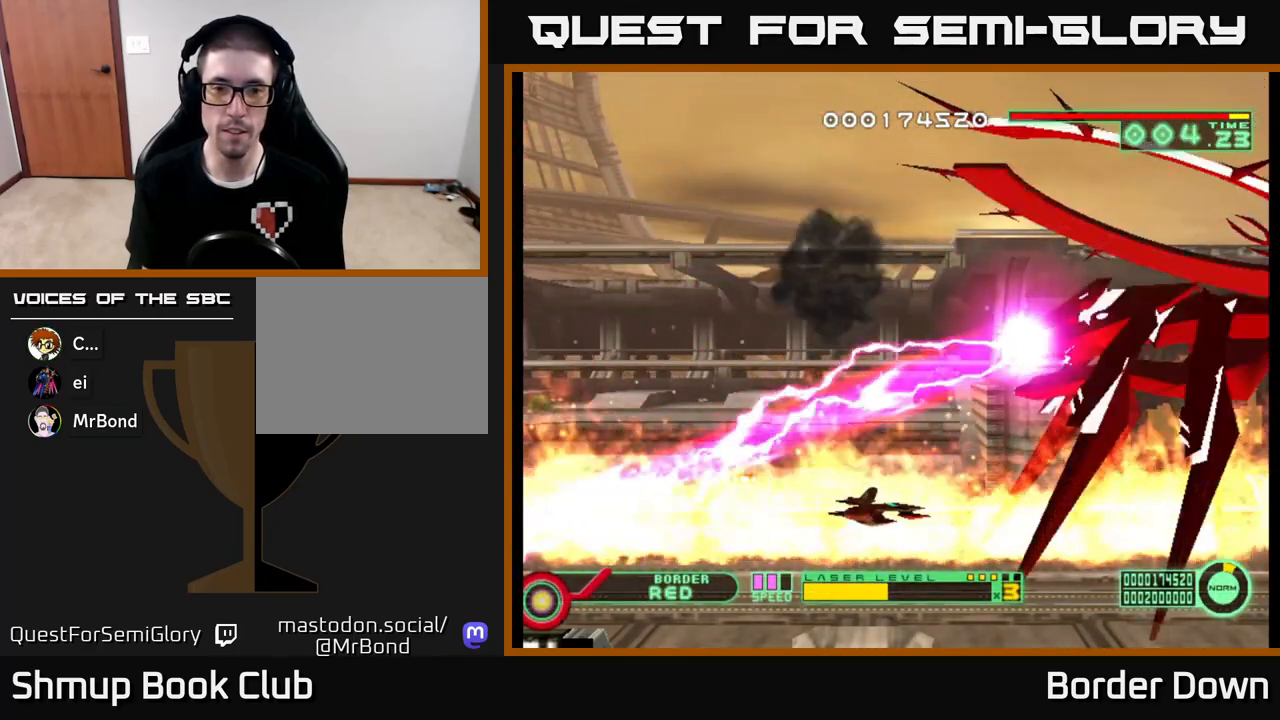
{"buttons": [], "left_stick": "center", "right_stick": "center", "events": []}
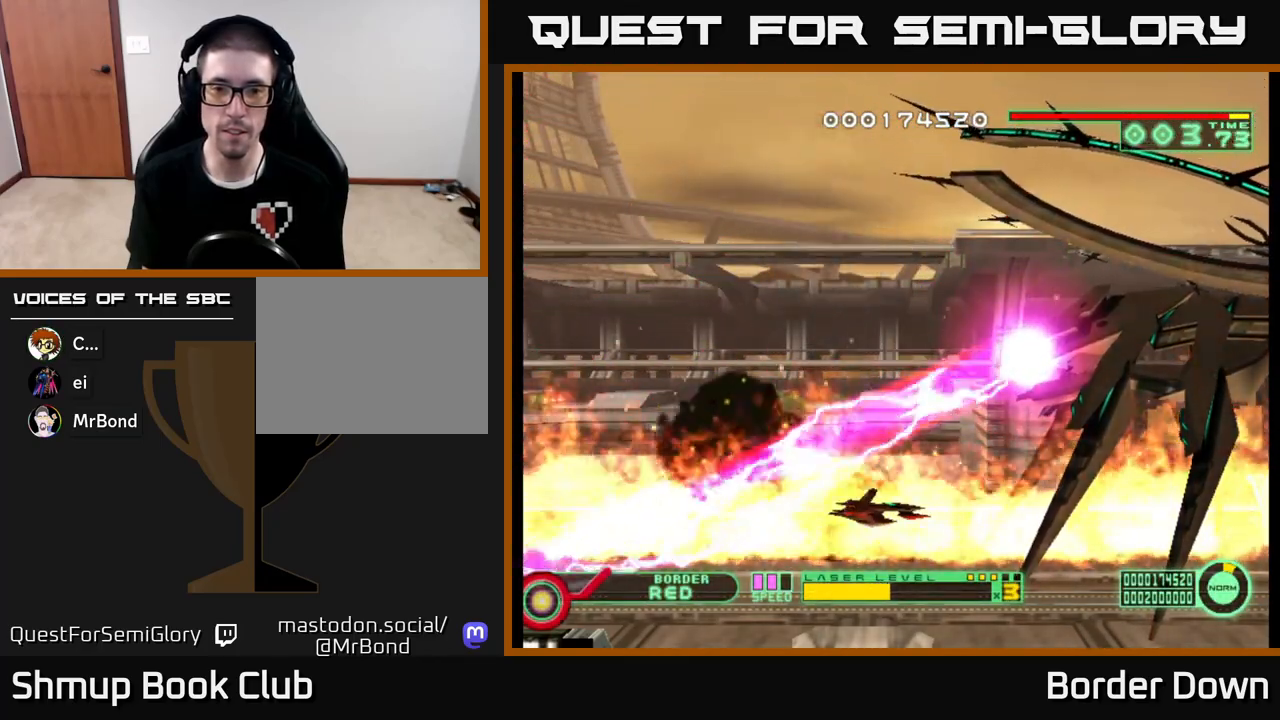
{"buttons": [], "left_stick": "center", "right_stick": "center", "events": []}
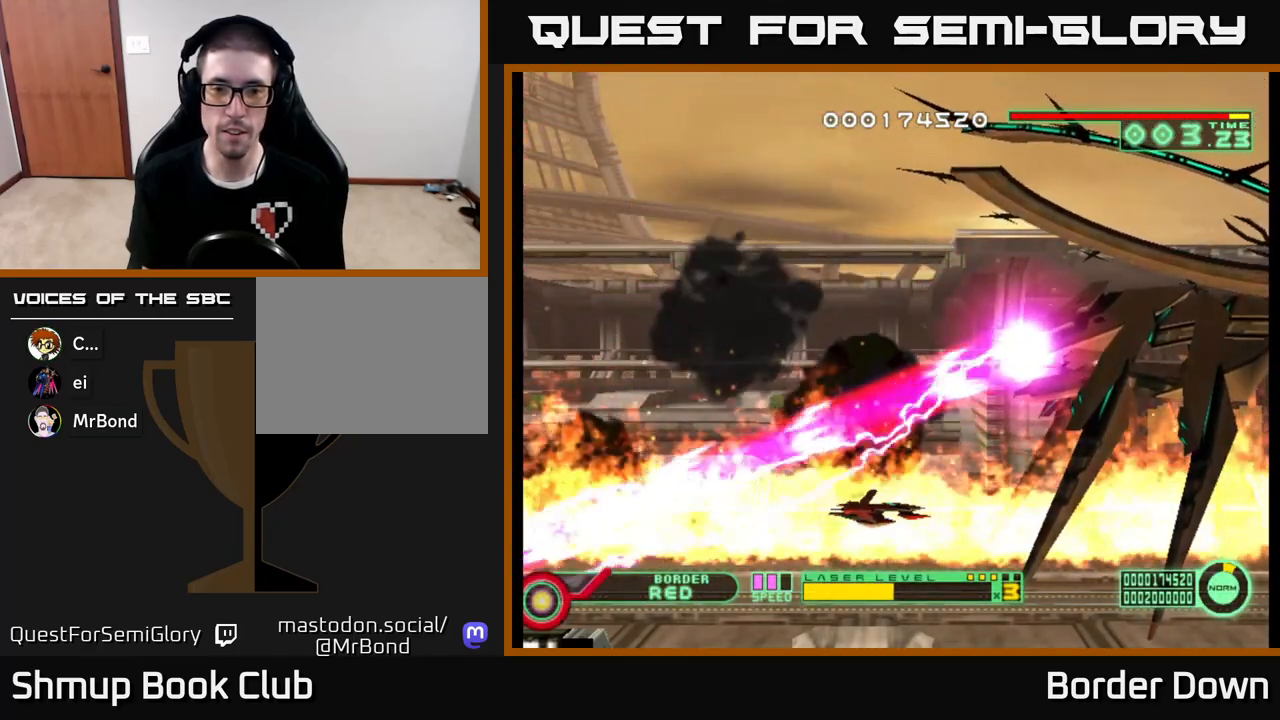
{"buttons": ["DPAD_LEFT"], "left_stick": "center", "right_stick": "center", "events": [[483, "DPAD_LEFT", "down"]]}
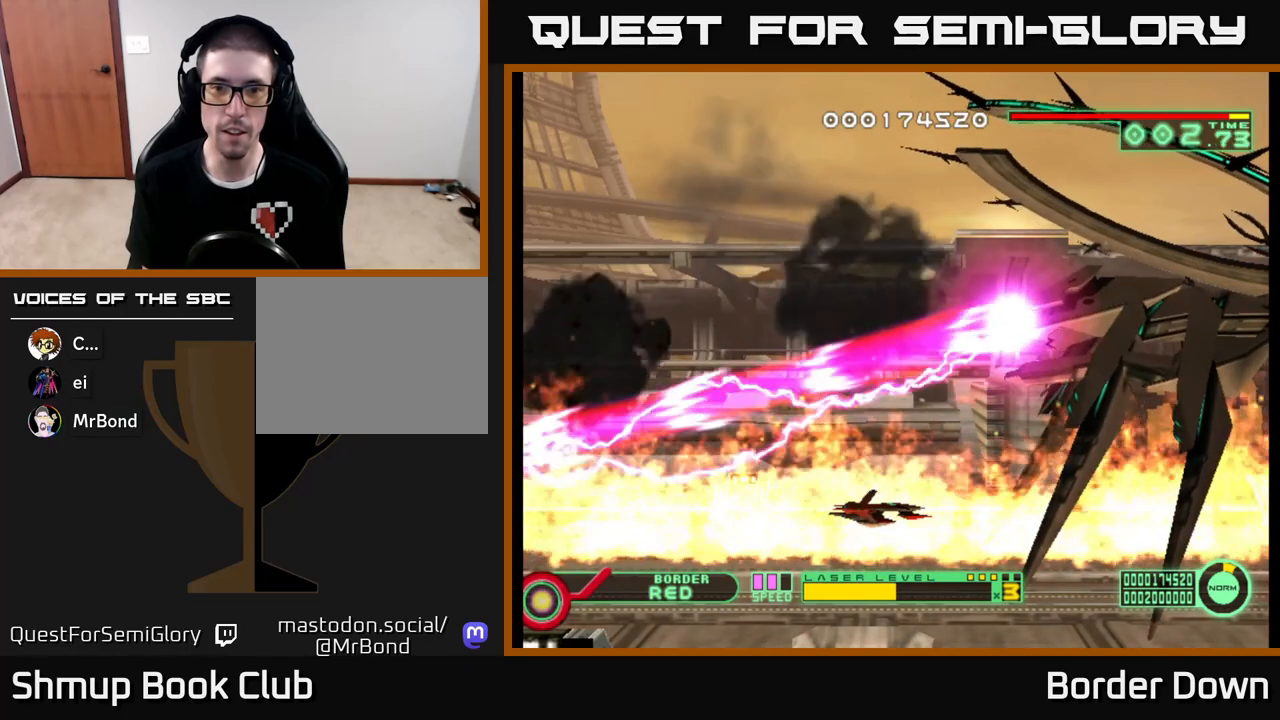
{"buttons": ["DPAD_LEFT"], "left_stick": "center", "right_stick": "center", "events": [[233, "DPAD_LEFT", "up"], [400, "DPAD_LEFT", "down"]]}
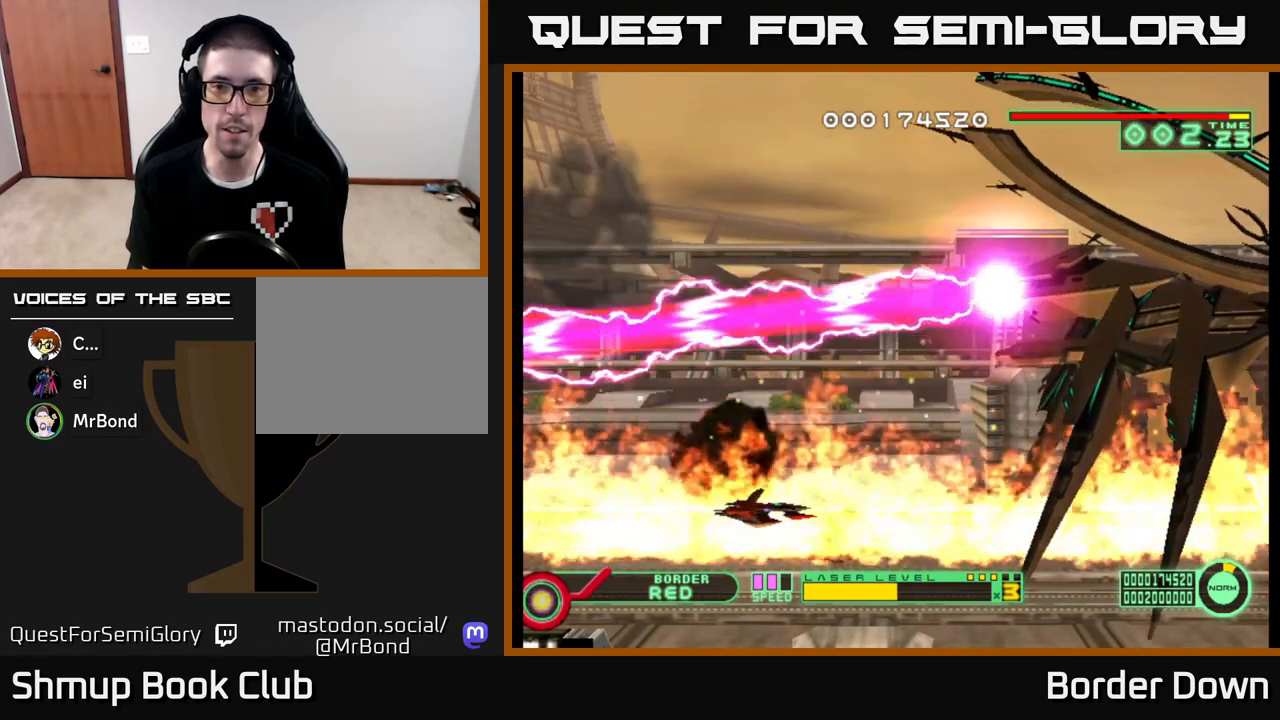
{"buttons": ["DPAD_LEFT"], "left_stick": "center", "right_stick": "center", "events": [[83, "DPAD_LEFT", "up"], [217, "DPAD_LEFT", "down"], [417, "DPAD_UP", "down"], [483, "DPAD_UP", "up"]]}
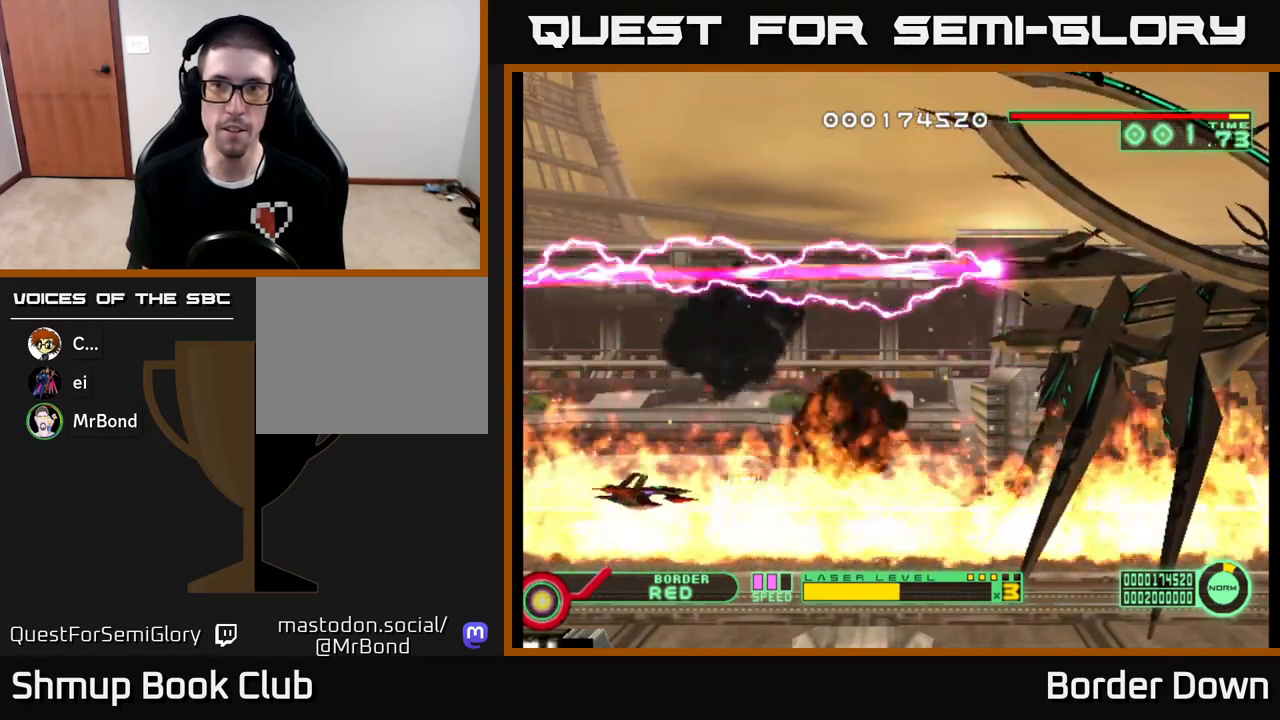
{"buttons": [], "left_stick": "center", "right_stick": "center", "events": [[267, "DPAD_LEFT", "up"]]}
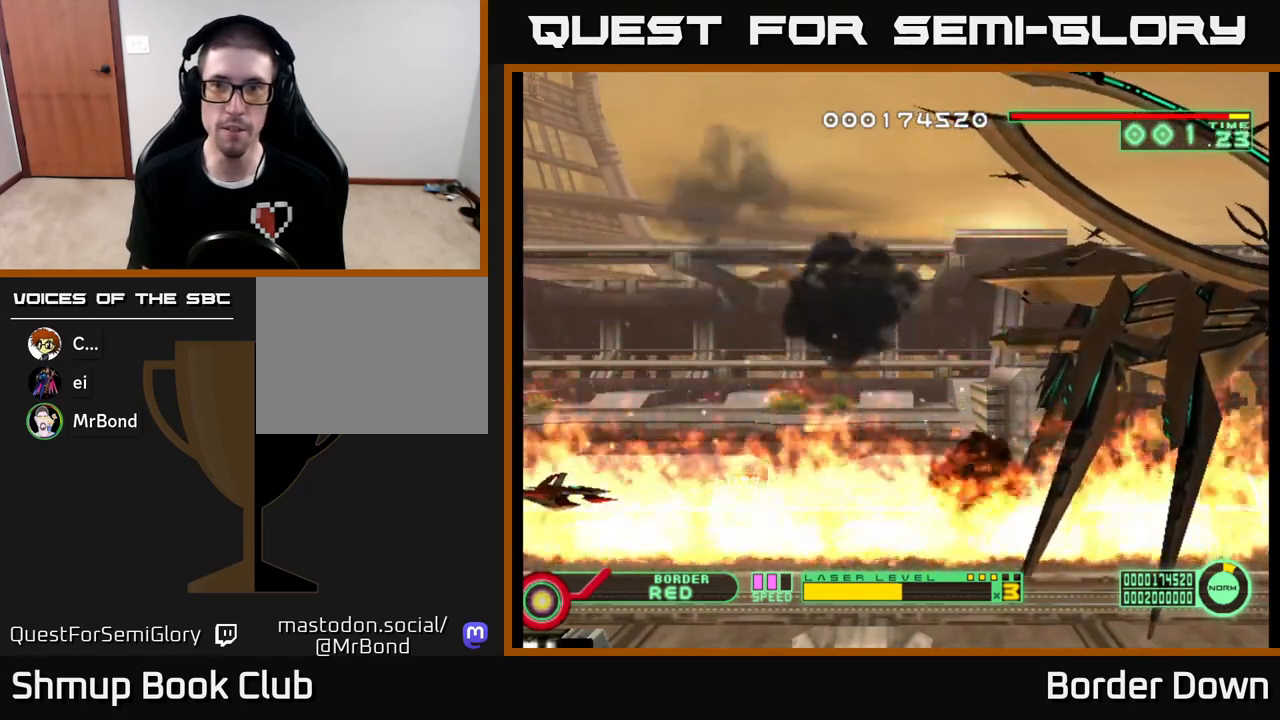
{"buttons": ["DPAD_UP"], "left_stick": "center", "right_stick": "center", "events": [[150, "DPAD_UP", "down"]]}
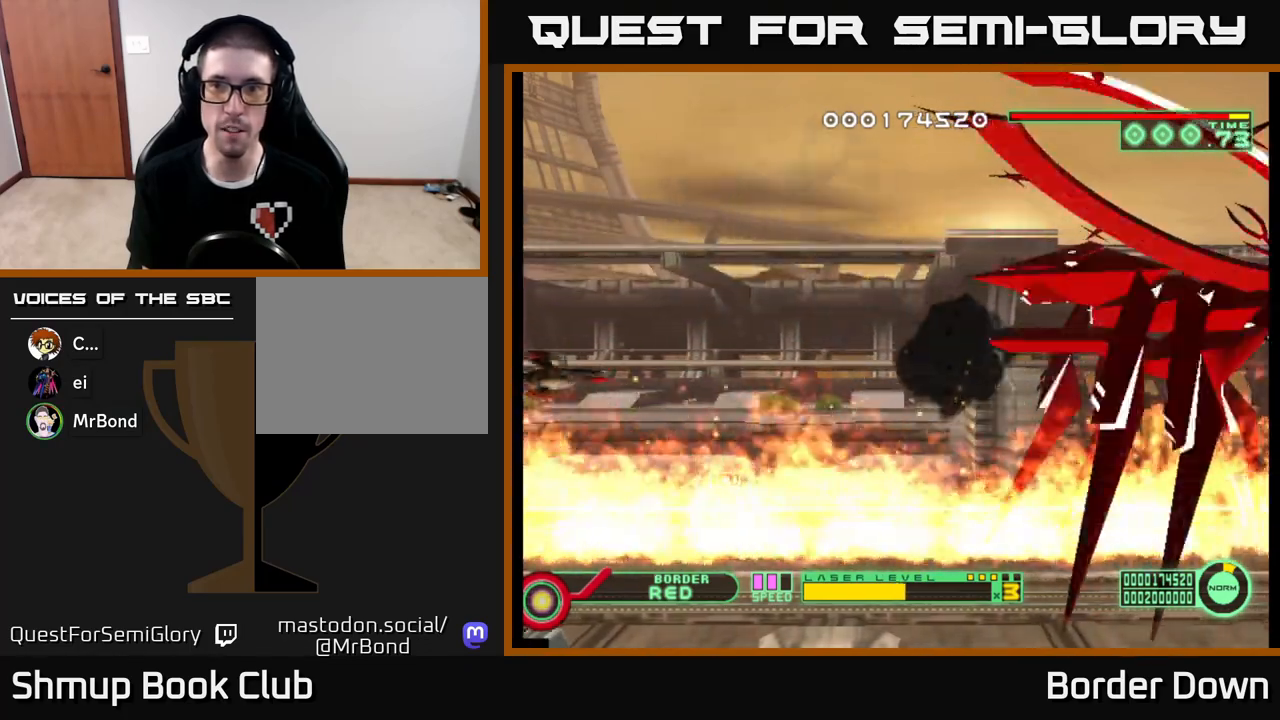
{"buttons": ["B", "DPAD_UP"], "left_stick": "center", "right_stick": "center", "events": [[167, "DPAD_UP", "up"], [200, "DPAD_DOWN", "down"], [217, "B", "down"], [233, "DPAD_RIGHT", "down"], [283, "DPAD_DOWN", "up"], [283, "DPAD_RIGHT", "up"], [300, "DPAD_UP", "down"]]}
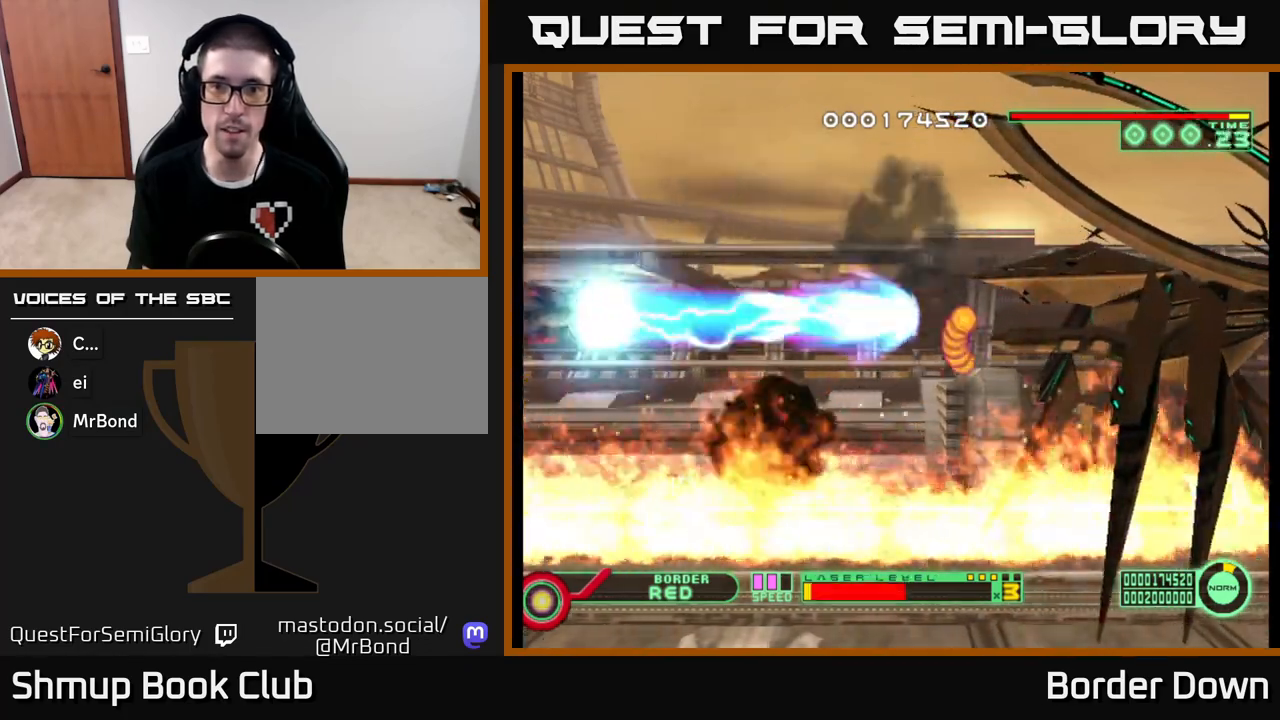
{"buttons": ["B", "DPAD_DOWN"], "left_stick": "center", "right_stick": "center"}
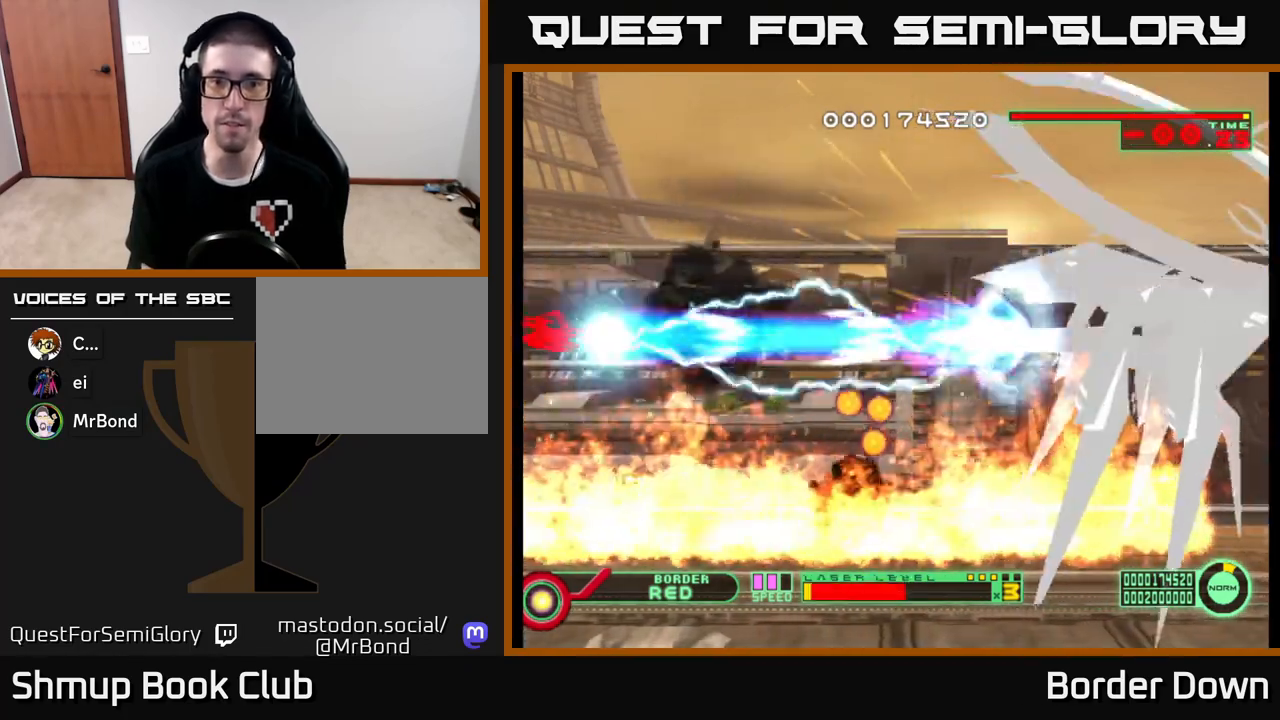
{"buttons": ["B"], "left_stick": "center", "right_stick": "center", "events": [[317, "DPAD_RIGHT", "down"], [467, "DPAD_DOWN", "up"], [483, "DPAD_RIGHT", "up"]]}
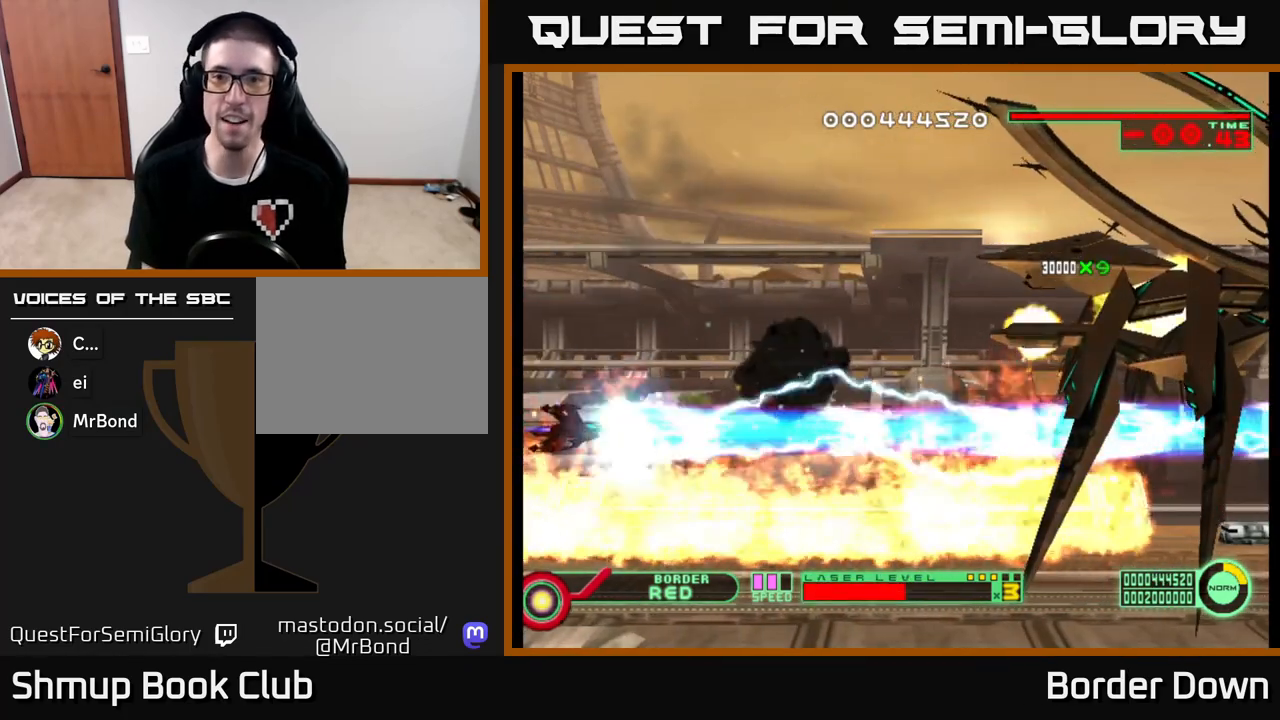
{"buttons": ["DPAD_RIGHT"], "left_stick": "center", "right_stick": "center", "events": [[17, "B", "up"], [17, "DPAD_UP", "down"], [250, "DPAD_RIGHT", "down"], [500, "DPAD_UP", "up"]]}
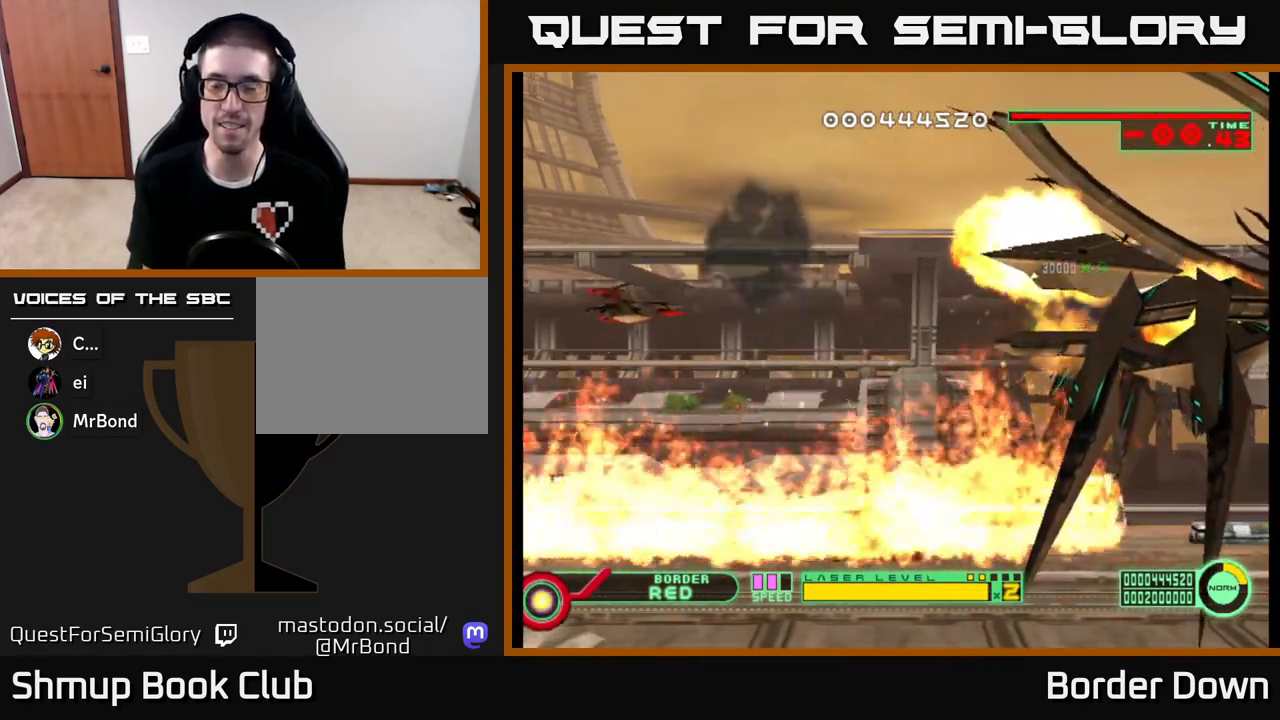
{"buttons": [], "left_stick": "center", "right_stick": "center", "events": [[117, "DPAD_DOWN", "down"], [133, "DPAD_RIGHT", "up"], [267, "DPAD_DOWN", "up"], [300, "DPAD_LEFT", "down"], [300, "DPAD_UP", "down"], [400, "DPAD_LEFT", "up"], [500, "DPAD_UP", "up"]]}
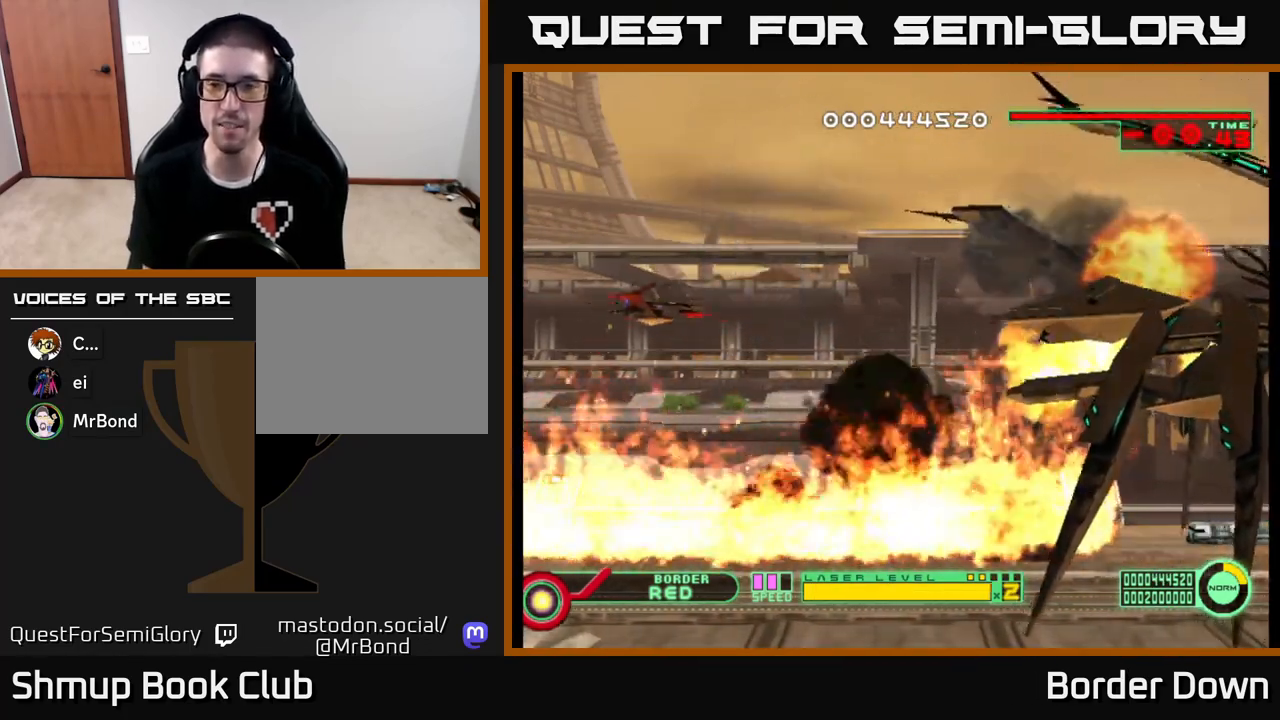
{"buttons": ["DPAD_RIGHT"], "left_stick": "center", "right_stick": "center", "events": [[67, "DPAD_DOWN", "down"], [300, "DPAD_DOWN", "up"], [350, "DPAD_LEFT", "down"], [417, "DPAD_LEFT", "up"], [467, "DPAD_RIGHT", "down"]]}
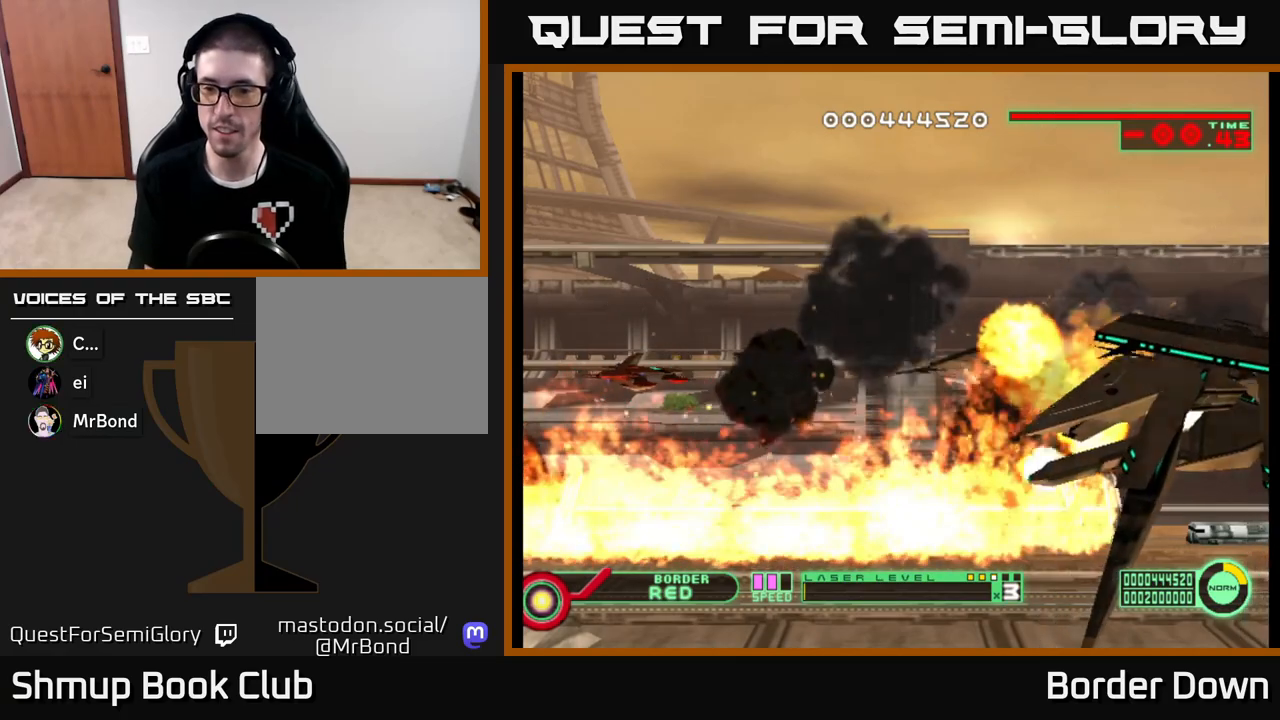
{"buttons": ["DPAD_UP", "DPAD_RIGHT"], "left_stick": "center", "right_stick": "center", "events": [[33, "DPAD_DOWN", "down"], [133, "DPAD_DOWN", "up"], [150, "DPAD_RIGHT", "up"], [367, "DPAD_UP", "down"], [417, "DPAD_RIGHT", "down"]]}
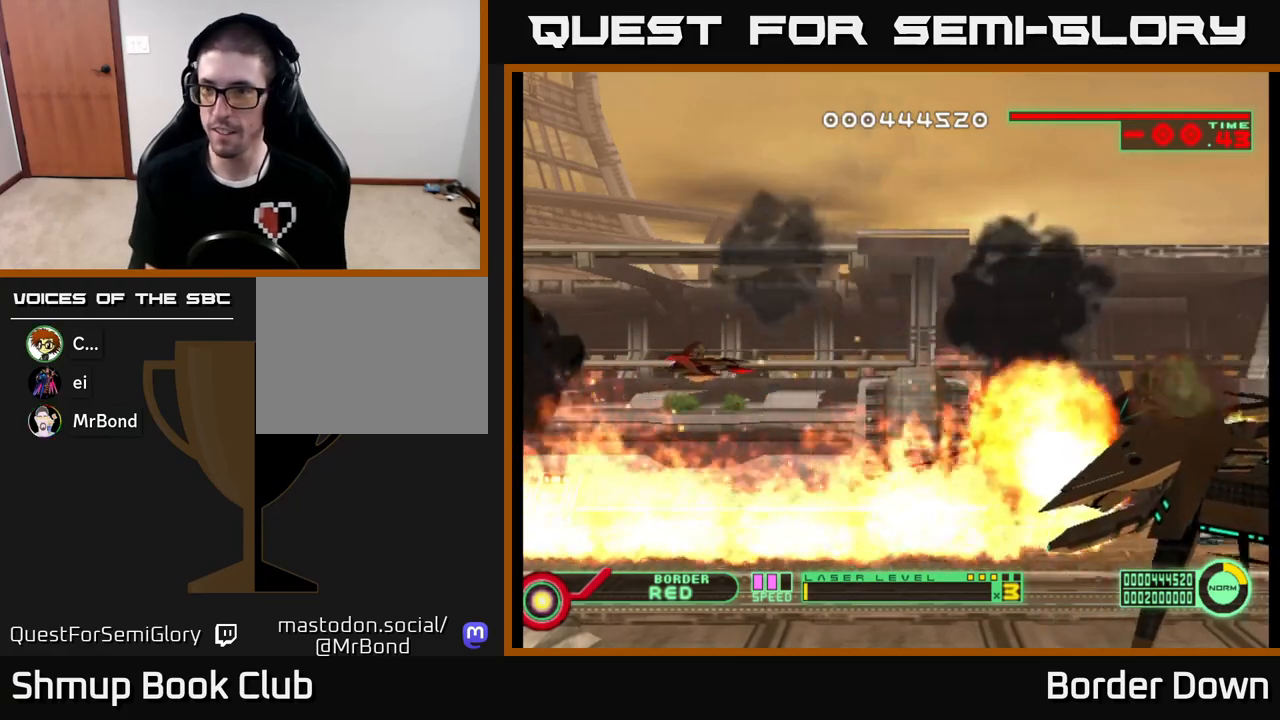
{"buttons": [], "left_stick": "center", "right_stick": "center", "events": [[17, "DPAD_RIGHT", "up"], [17, "DPAD_UP", "up"]]}